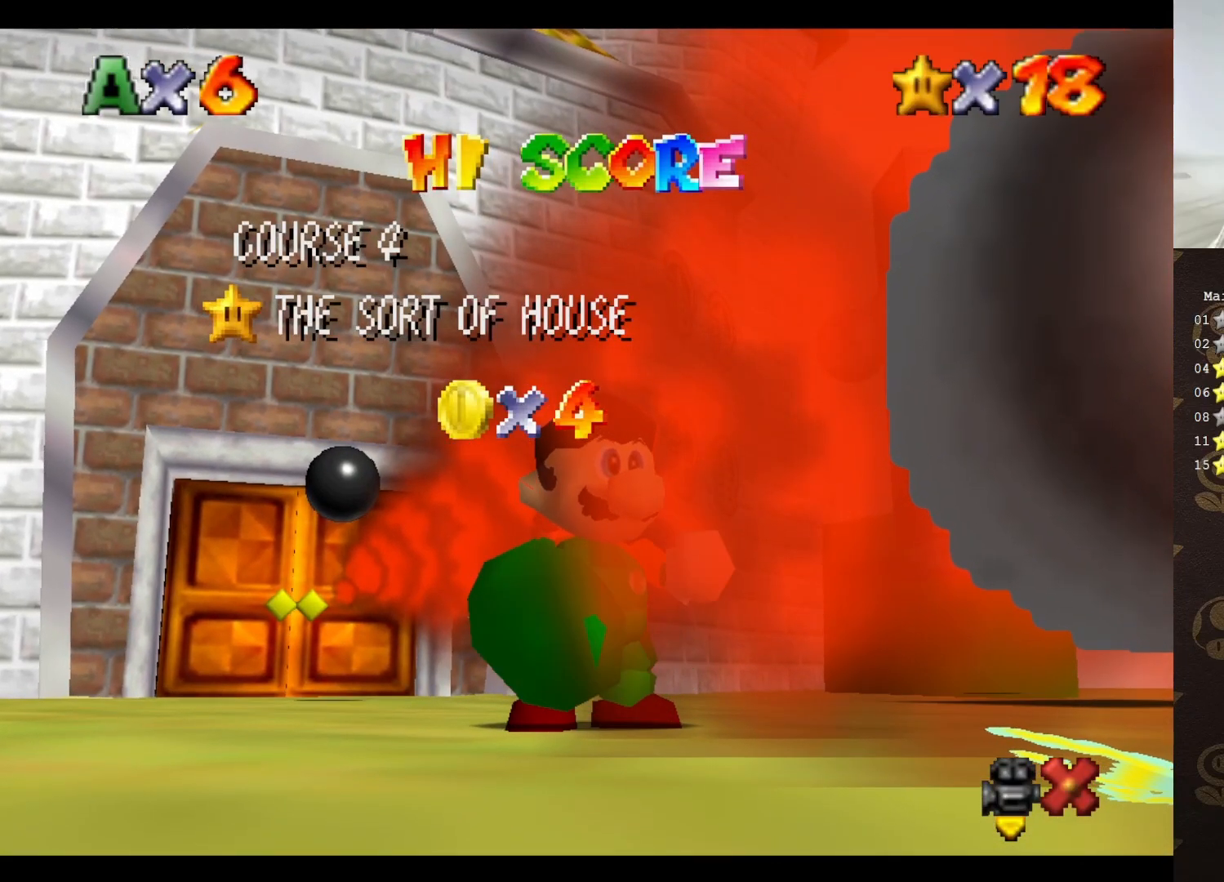
Gameplay with a controller (Nintendo layout); each line is a JSON object with the inputs held at the frame after it. "events" lists button and stick changes between this image and that frame as [ms after this image, input, new state], when the widget could be followed in between. Not read: L3 R3 Z.
{"buttons": [], "left_stick": "center", "events": [[300, "A", "down"], [450, "A", "up"]]}
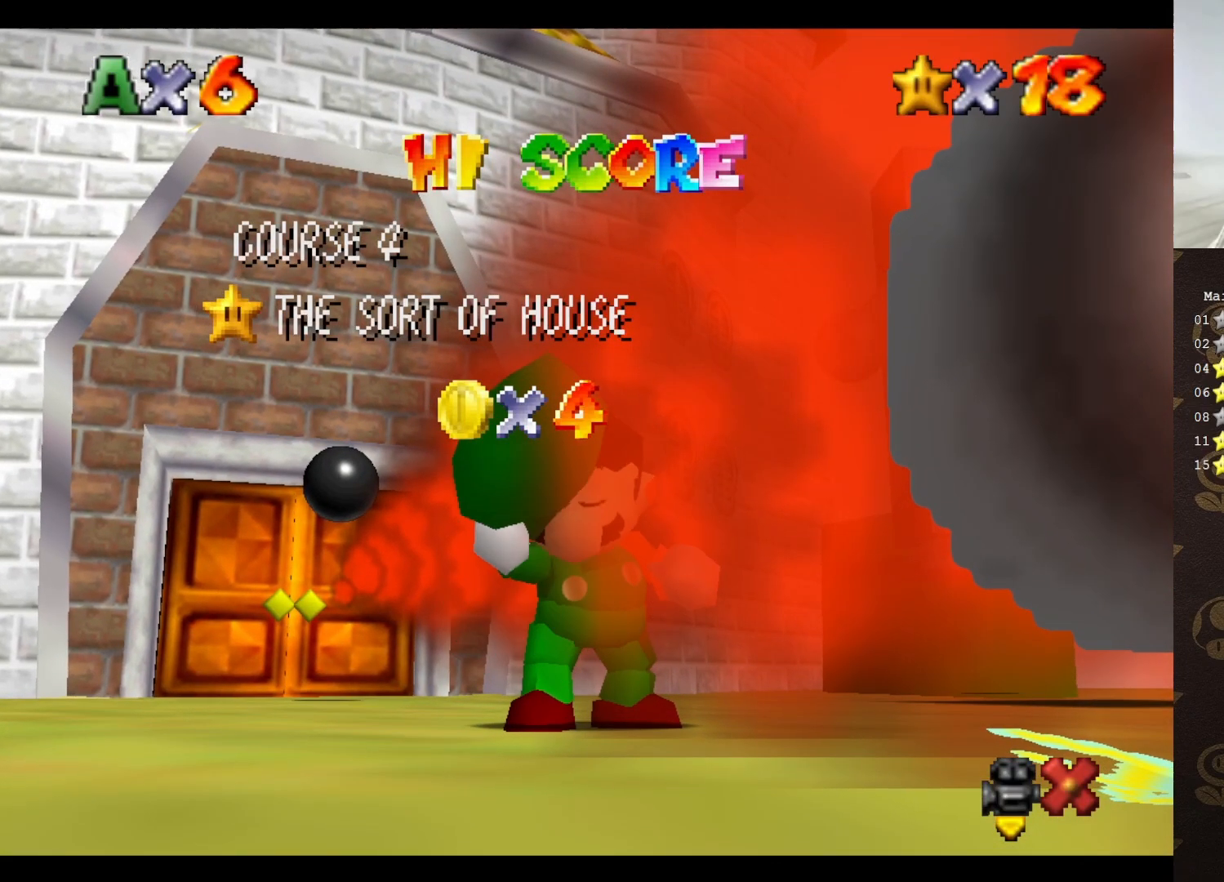
{"buttons": [], "left_stick": "center", "events": [[50, "A", "down"], [200, "A", "up"], [350, "A", "down"], [450, "A", "up"]]}
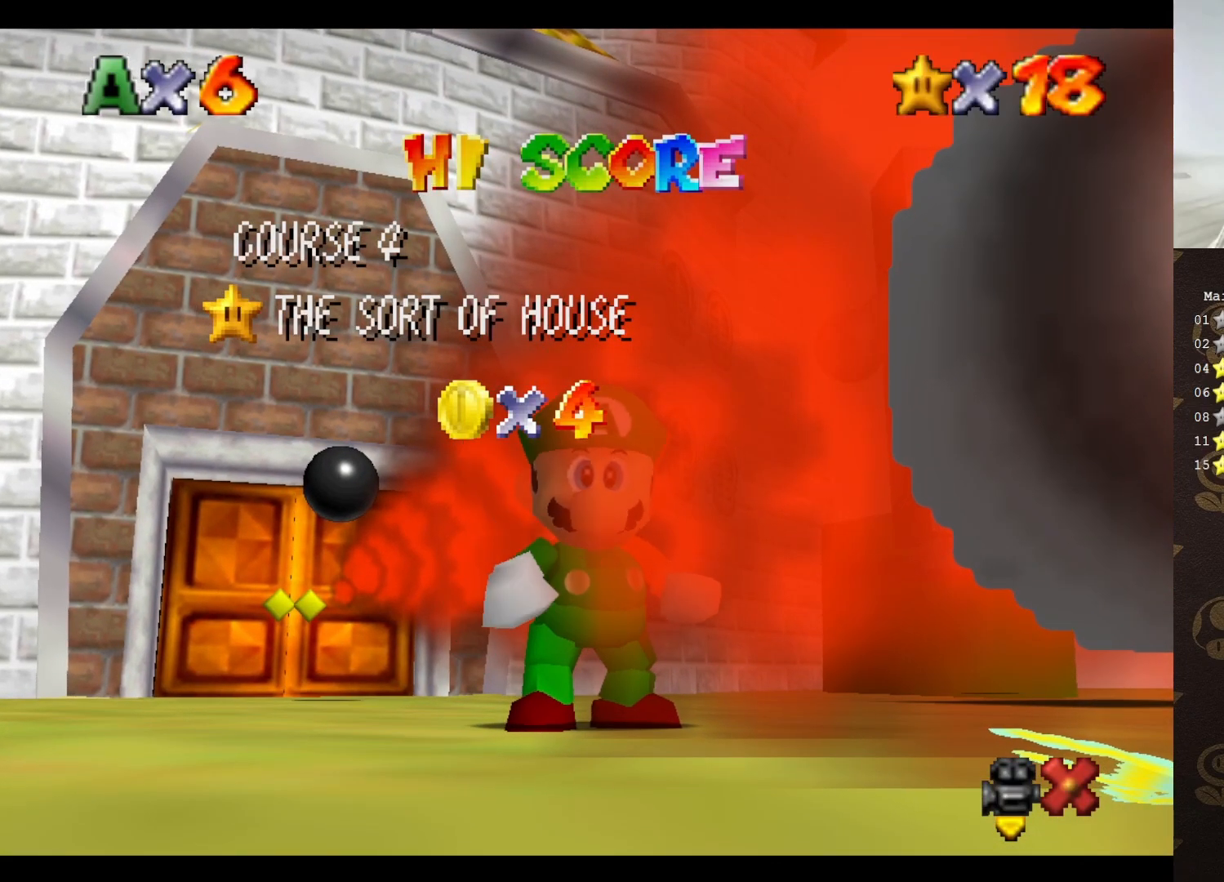
{"buttons": [], "left_stick": "center", "events": [[83, "A", "down"], [183, "A", "up"]]}
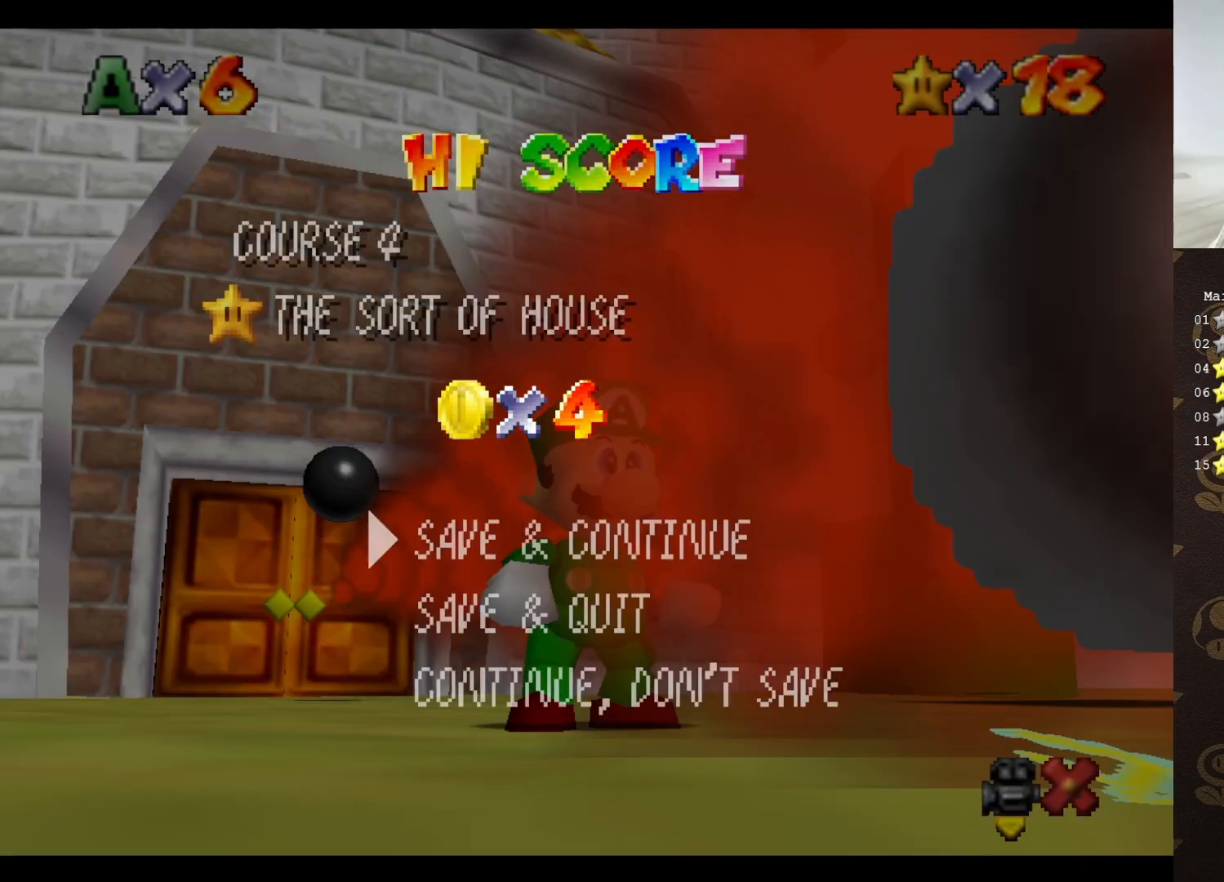
{"buttons": [], "left_stick": "center", "events": [[150, "A", "down"], [250, "A", "up"]]}
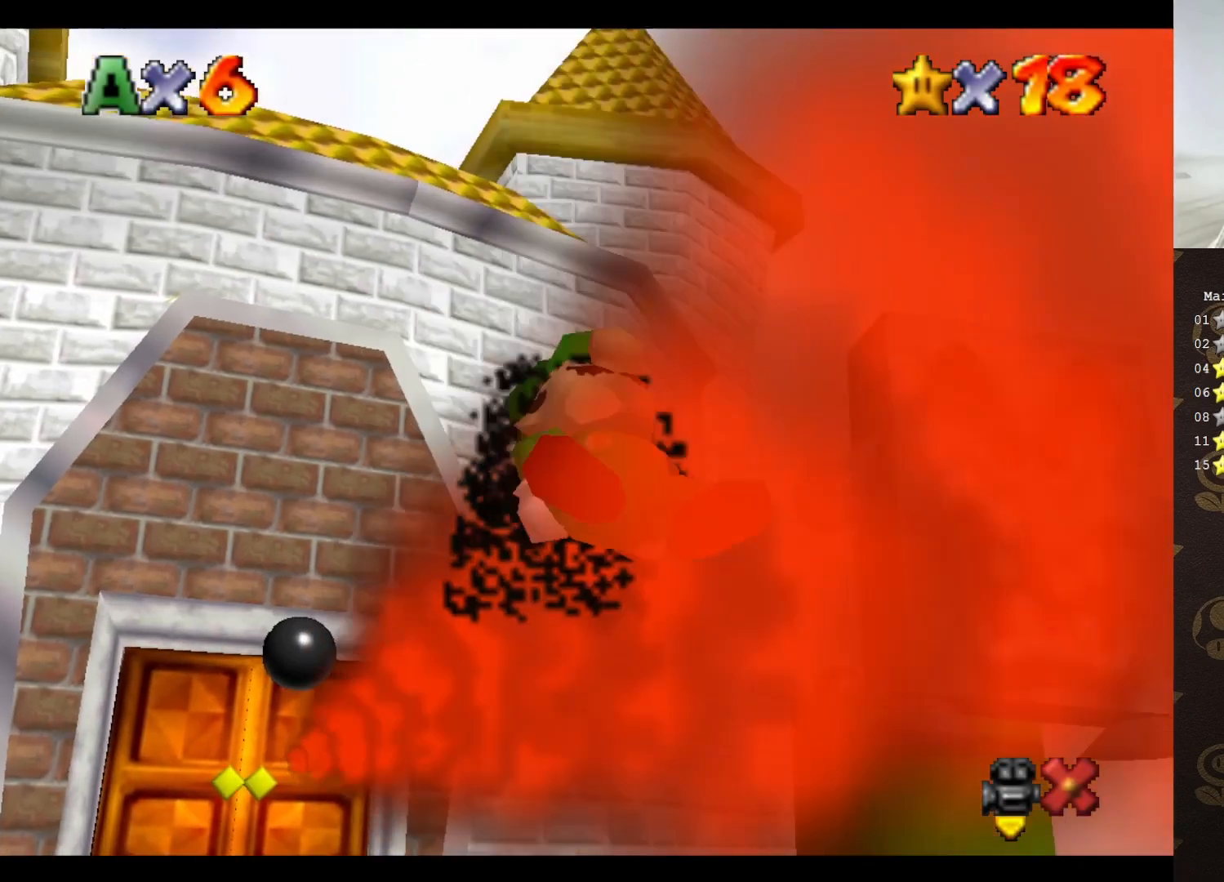
{"buttons": [], "left_stick": "center", "events": []}
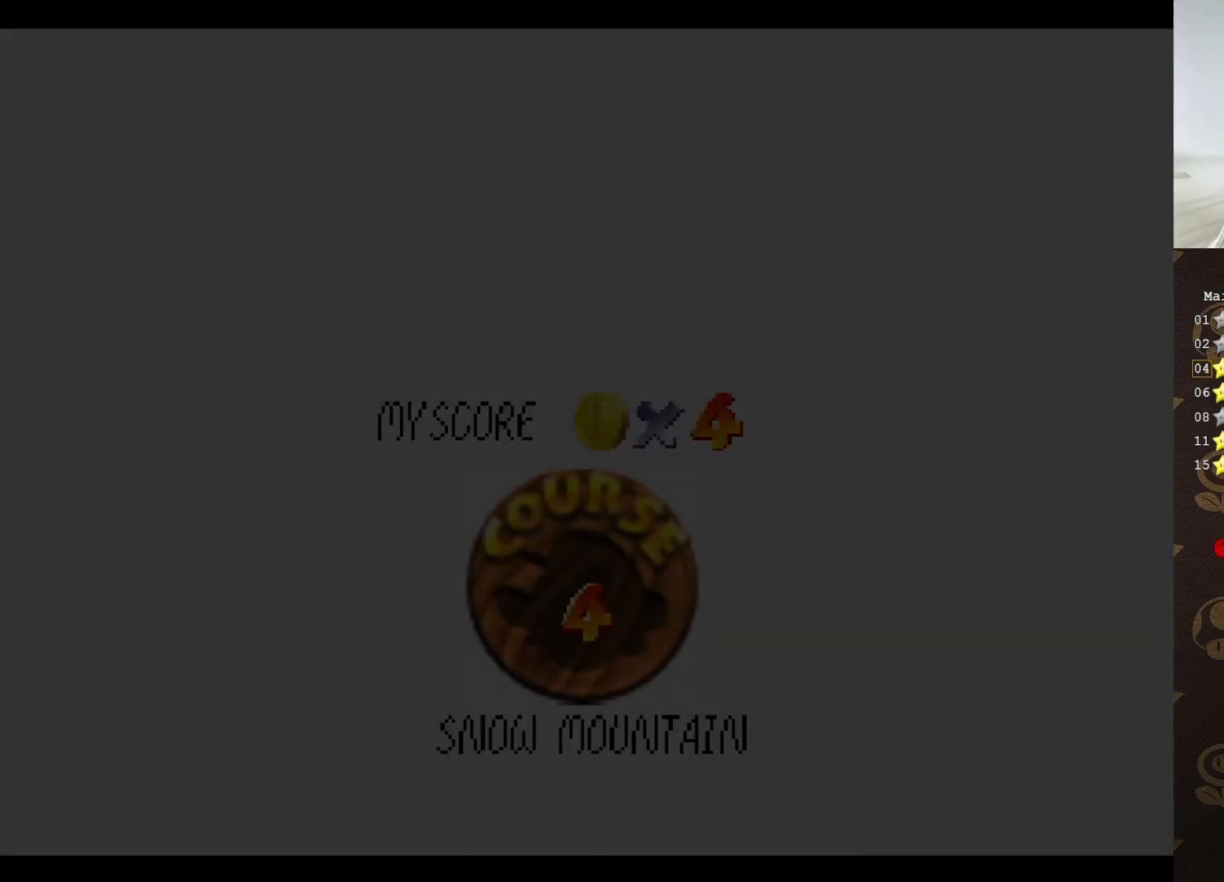
{"buttons": [], "left_stick": "center", "events": []}
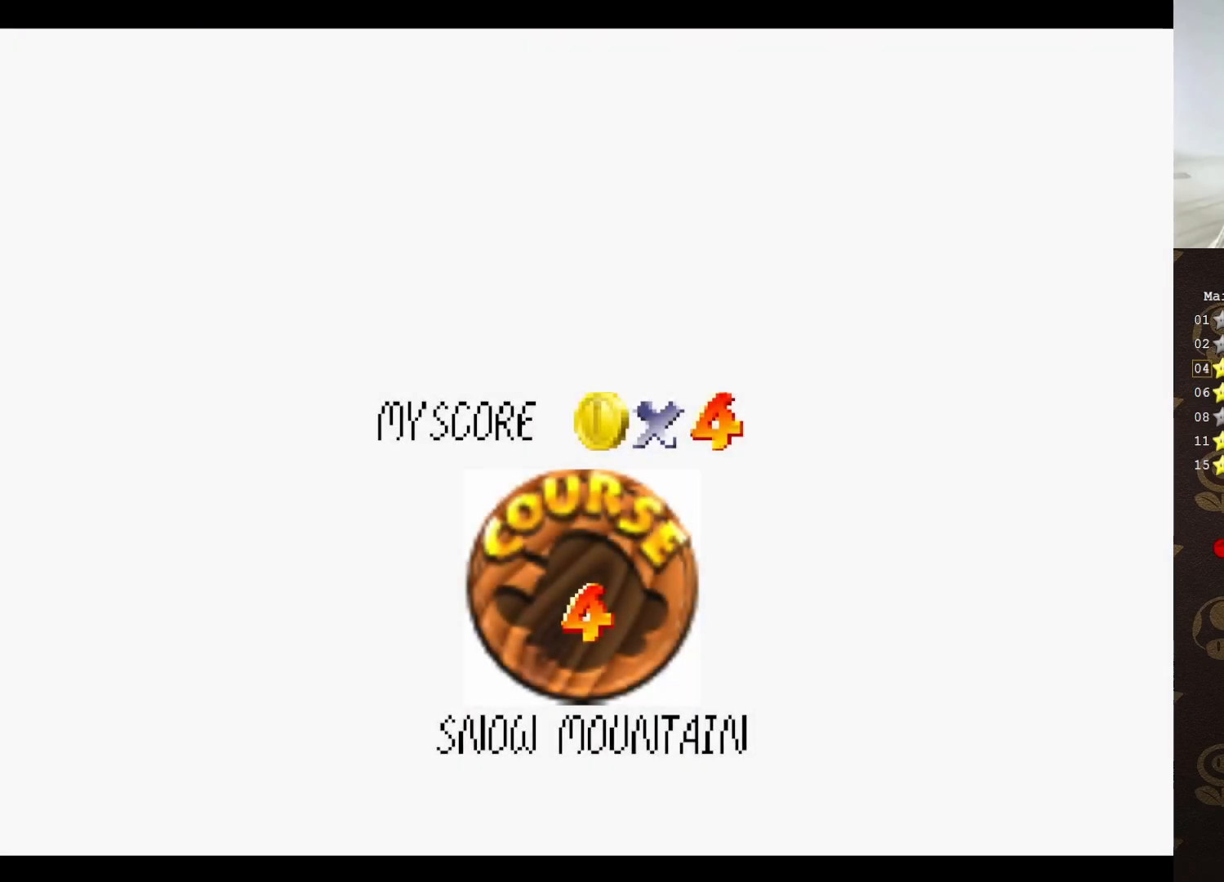
{"buttons": [], "left_stick": "center", "events": []}
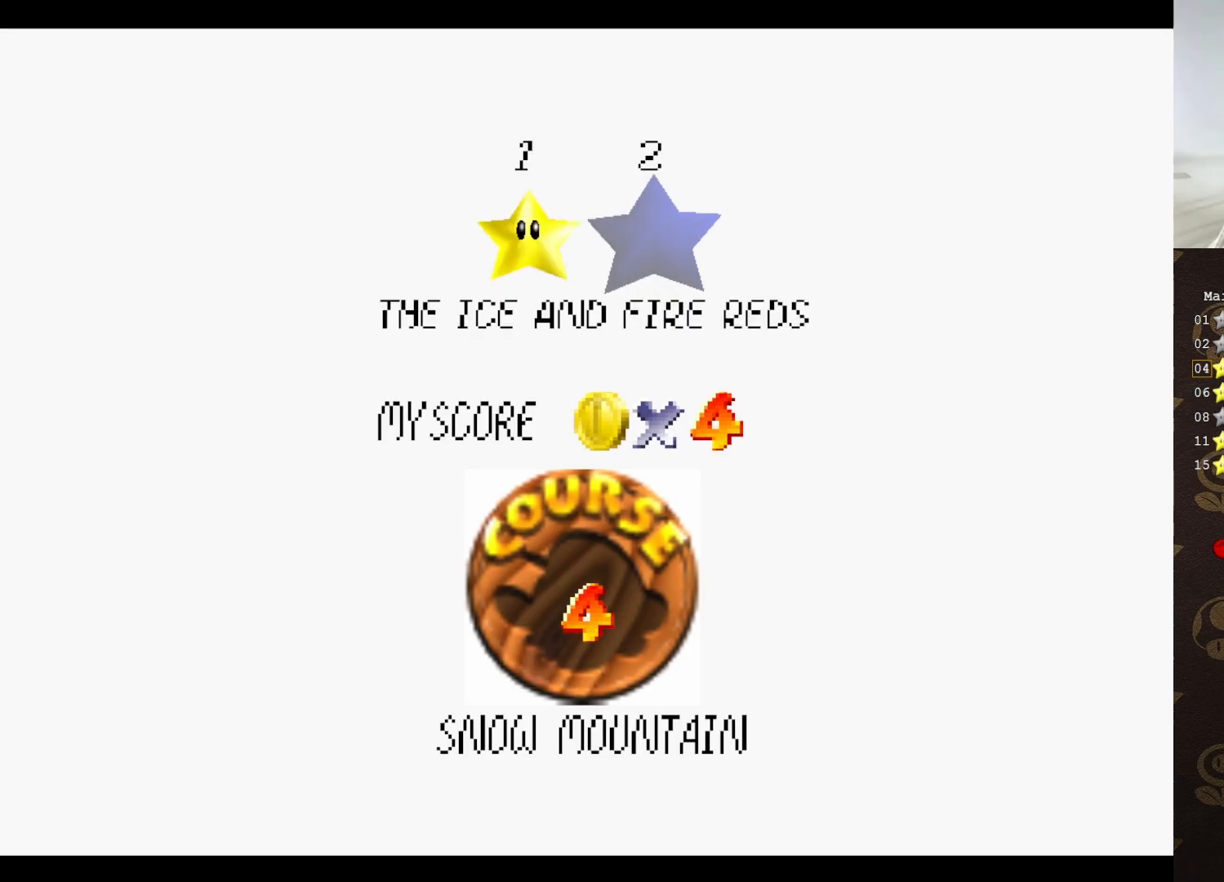
{"buttons": [], "left_stick": "center", "events": [[33, "A", "down"], [183, "A", "up"]]}
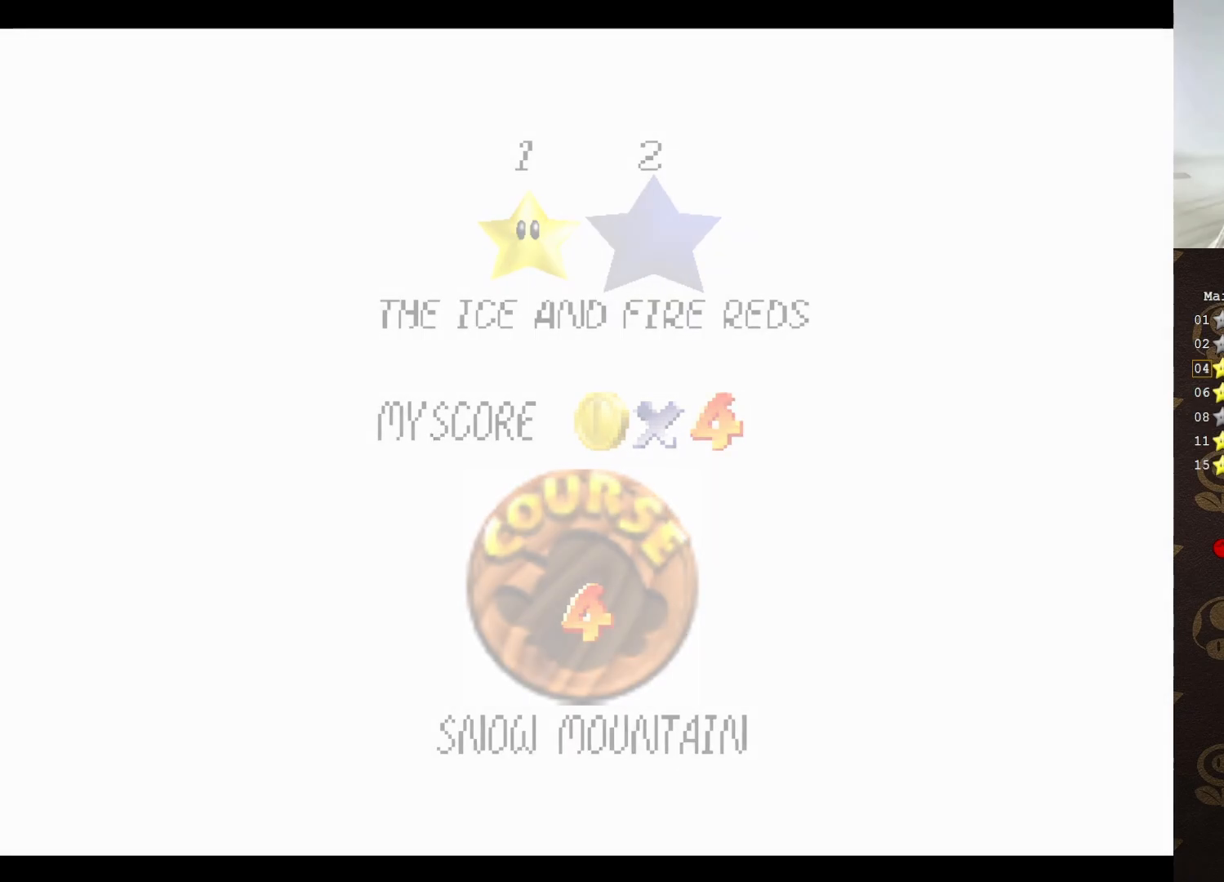
{"buttons": [], "left_stick": "center", "events": []}
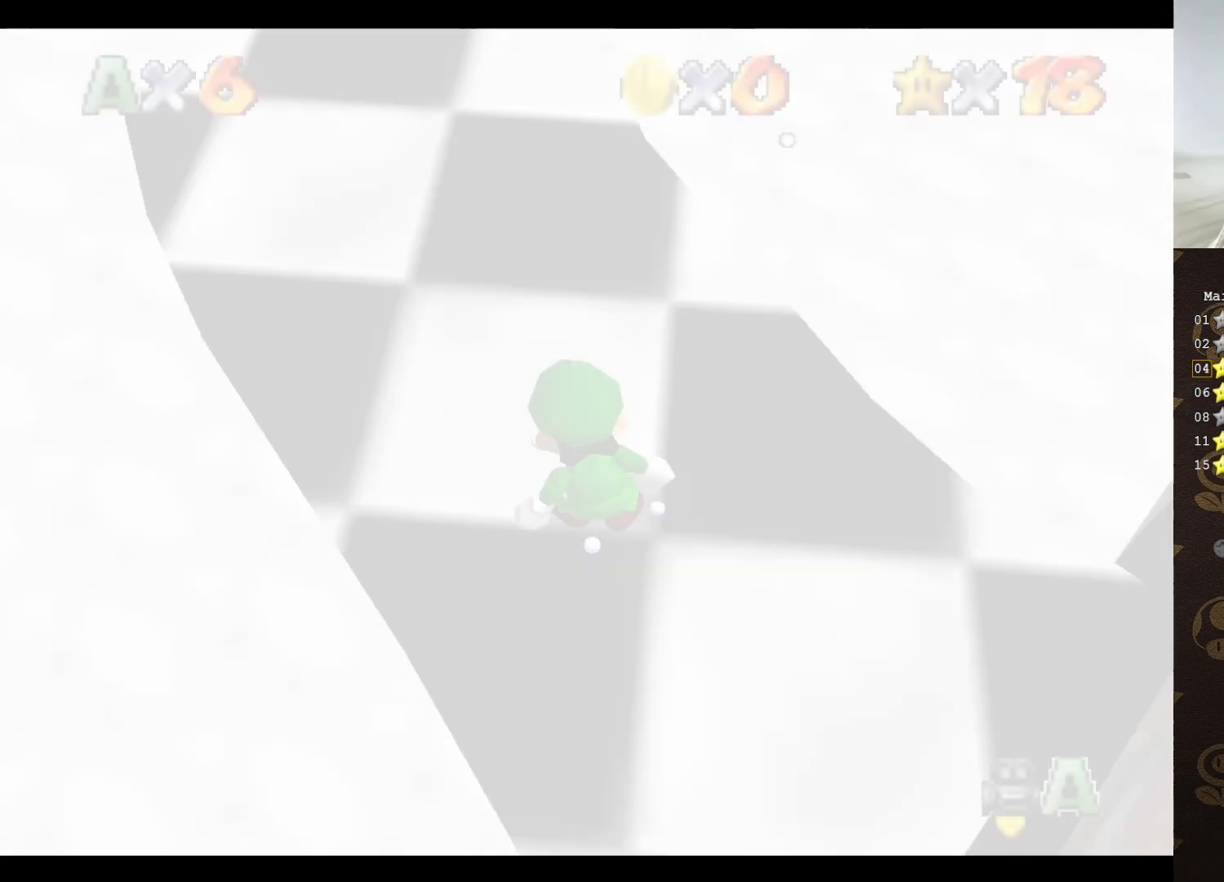
{"buttons": [], "left_stick": "up", "events": [[417, "left_stick", "up"]]}
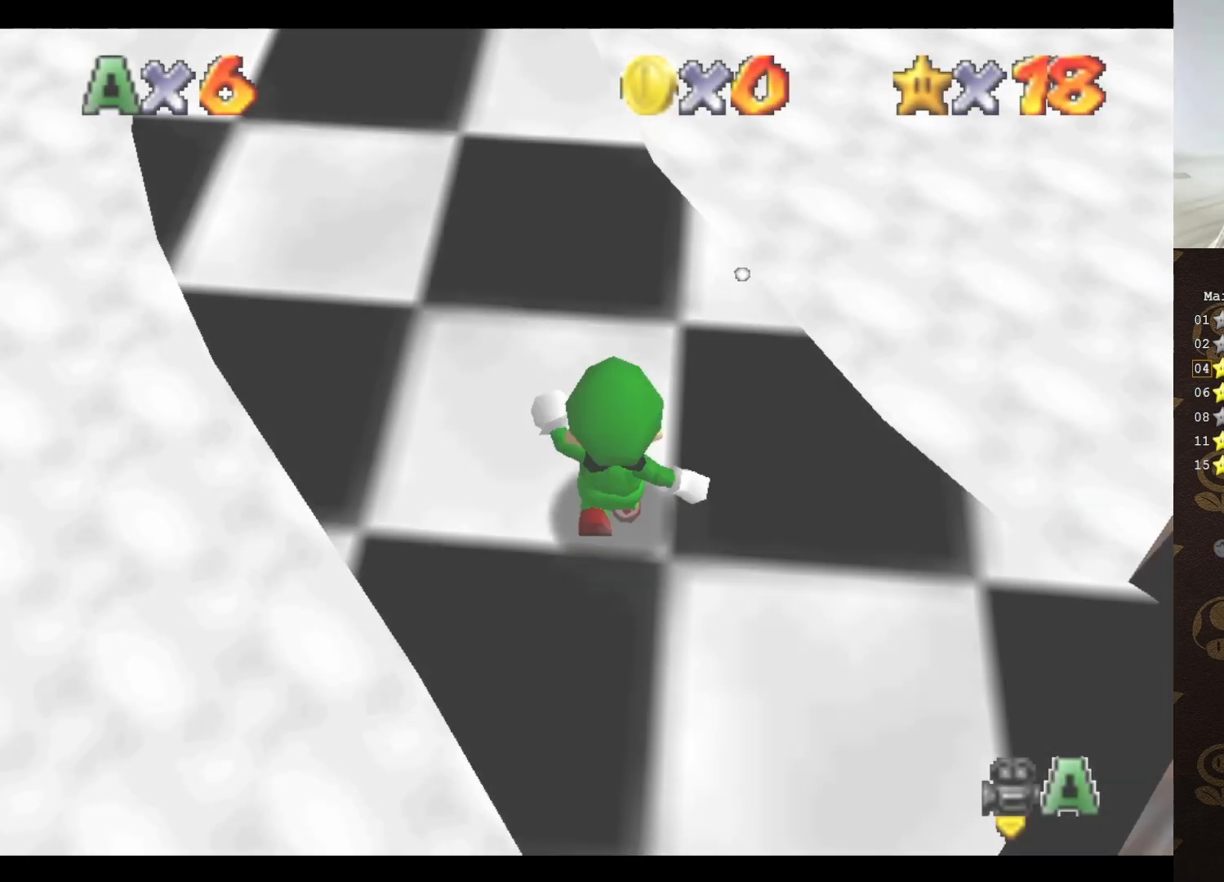
{"buttons": [], "left_stick": "up-left", "events": [[183, "C_UP", "down"], [333, "C_UP", "up"], [400, "C_DOWN", "down"], [433, "left_stick", "up-left"], [500, "C_DOWN", "up"]]}
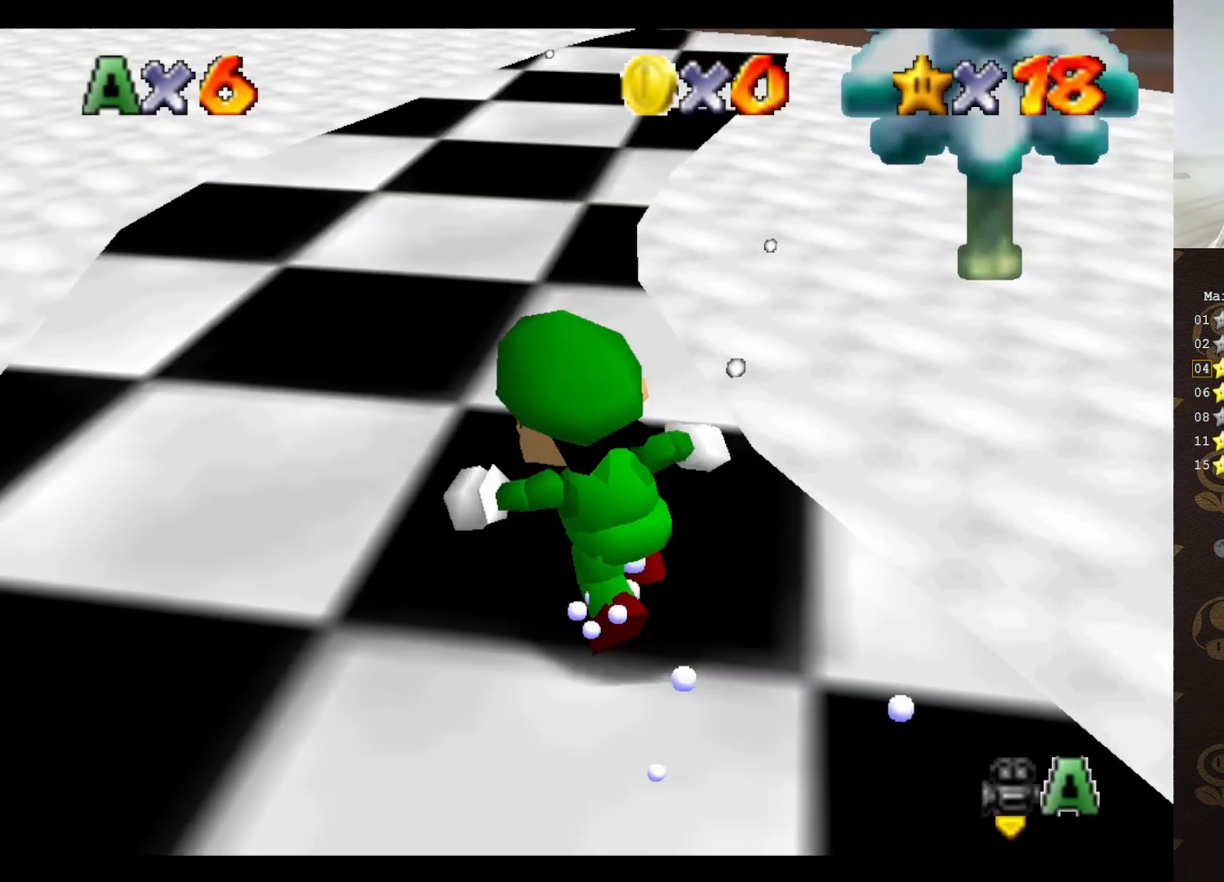
{"buttons": [], "left_stick": "up-left", "events": [[317, "C_RIGHT", "down"], [433, "C_RIGHT", "up"]]}
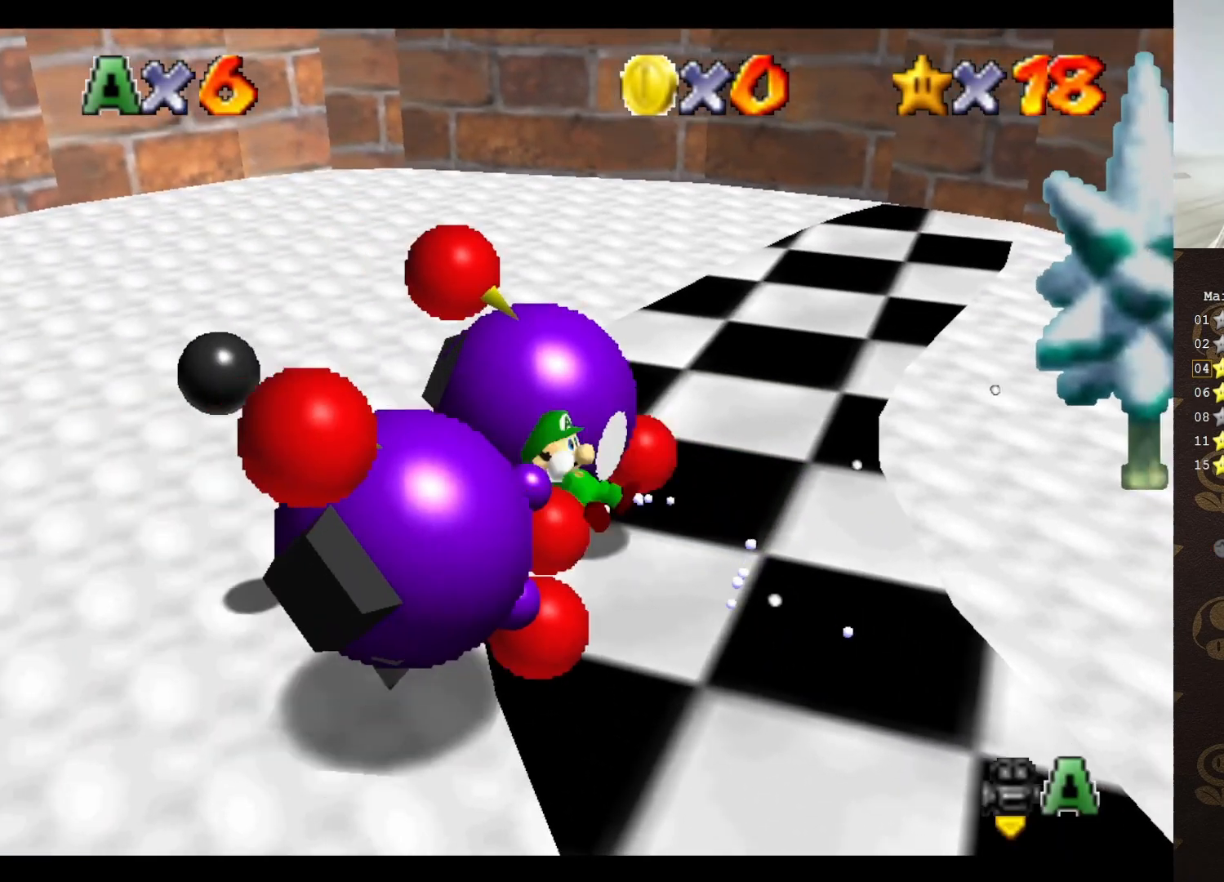
{"buttons": [], "left_stick": "center", "events": [[50, "left_stick", "up-right"], [400, "left_stick", "center"], [433, "C_RIGHT", "down"], [450, "C_RIGHT", "up"]]}